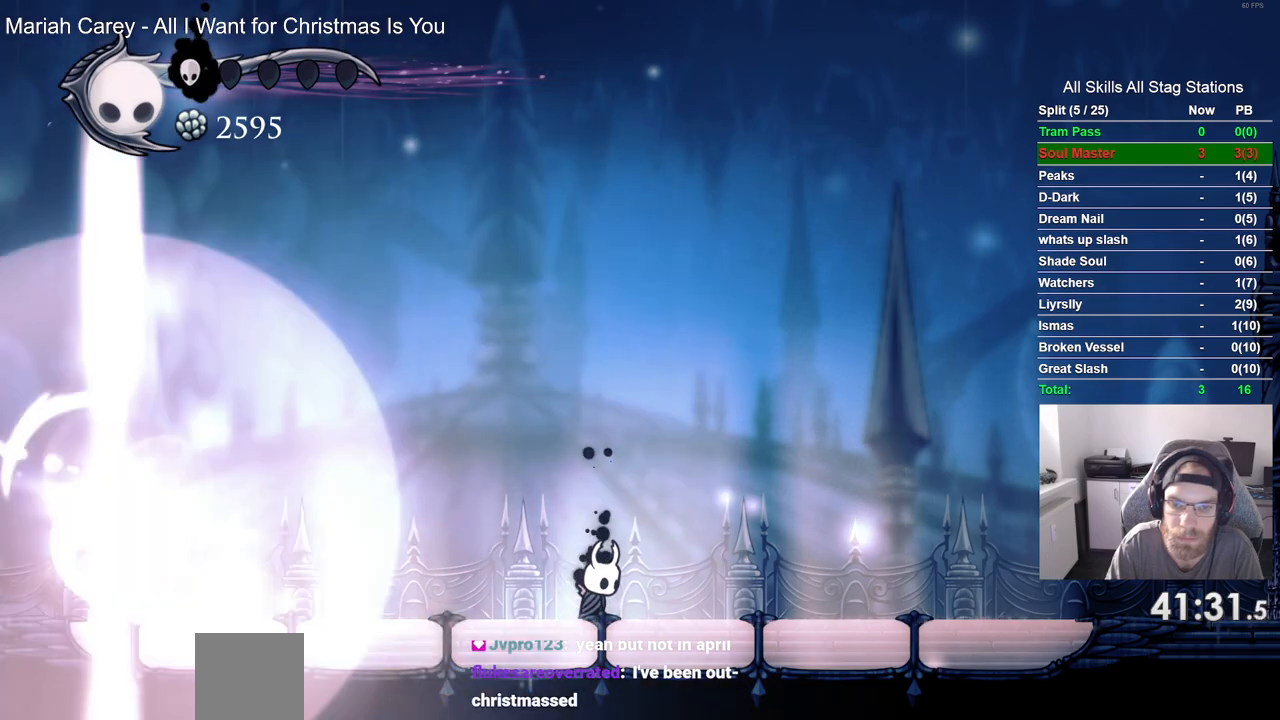
Gameplay with a controller (PlayStation layout); each line is a JSON object with the inputs held at the frame after it. "events" lists button and stick changes between this image and that frame as [ms after this image, input, new state], when the widget could be followed in between. Not read: L3 R3.
{"buttons": ["DPAD_LEFT"], "left_stick": "center", "right_stick": "center", "events": [[300, "DPAD_LEFT", "down"]]}
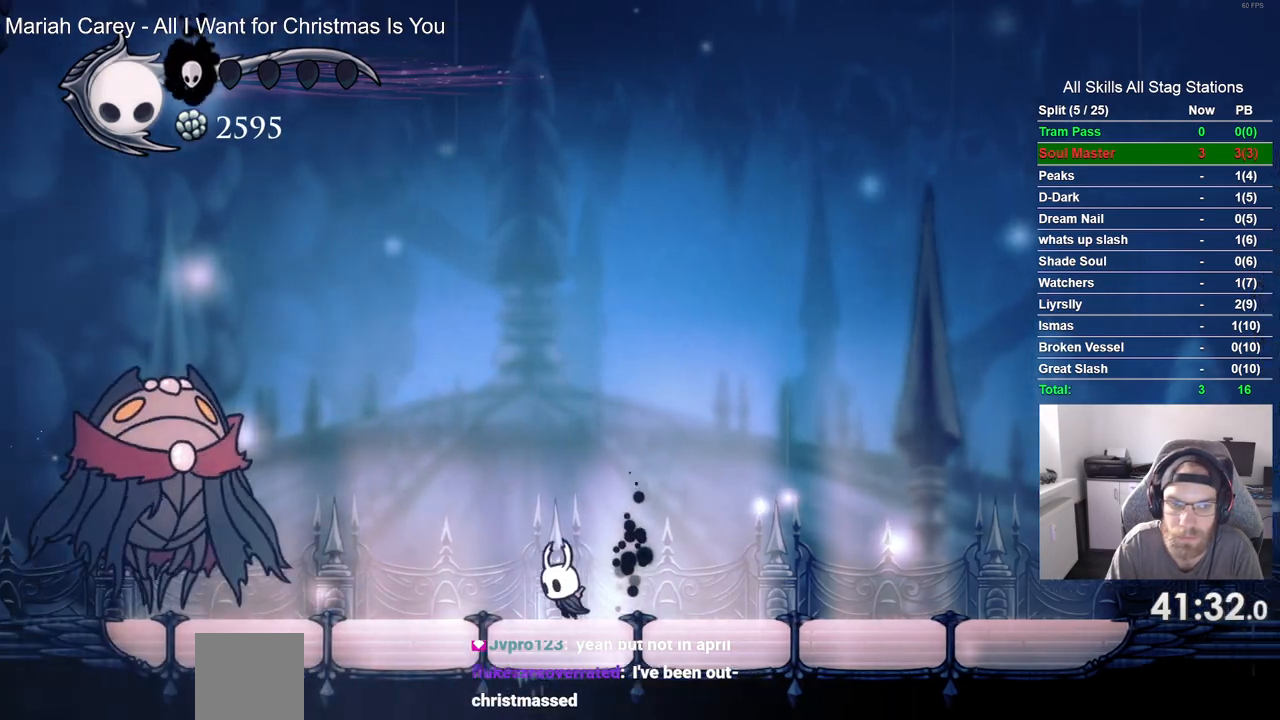
{"buttons": ["DPAD_RIGHT"], "left_stick": "center", "right_stick": "center", "events": [[167, "R1", "down"], [267, "DPAD_LEFT", "up"], [283, "R1", "up"], [467, "DPAD_RIGHT", "down"]]}
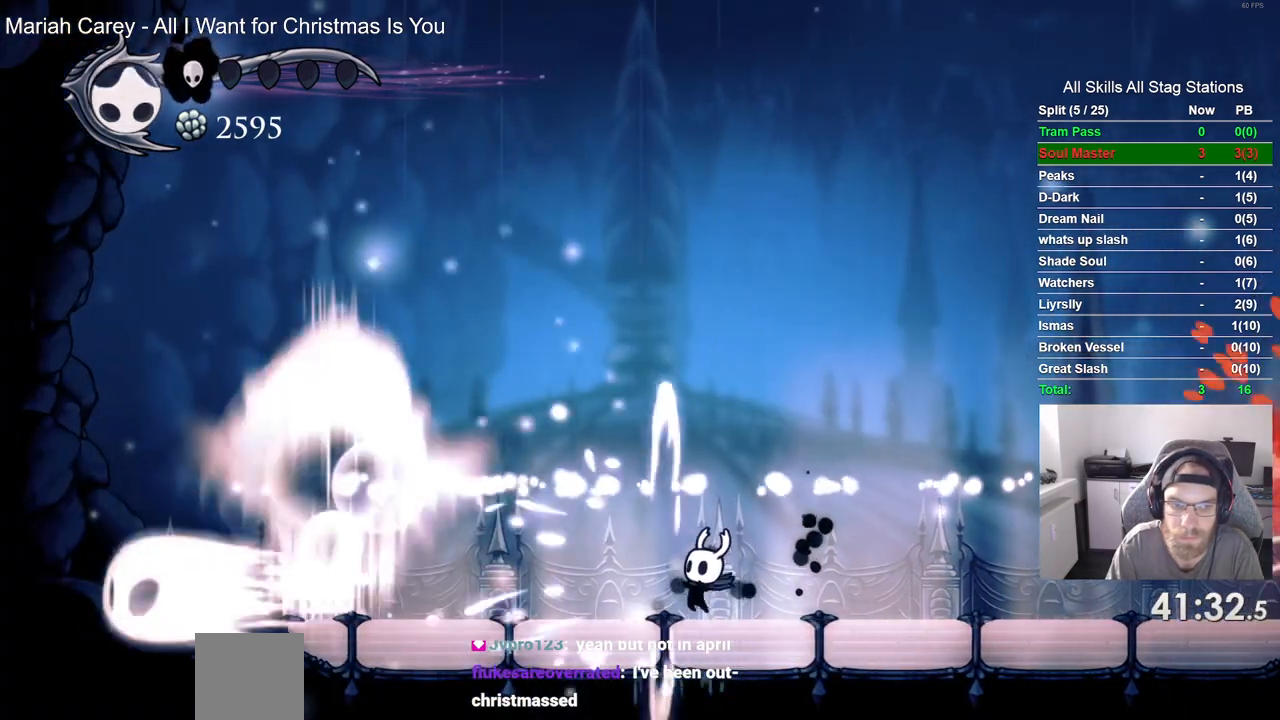
{"buttons": [], "left_stick": "center", "right_stick": "center", "events": [[350, "DPAD_RIGHT", "up"]]}
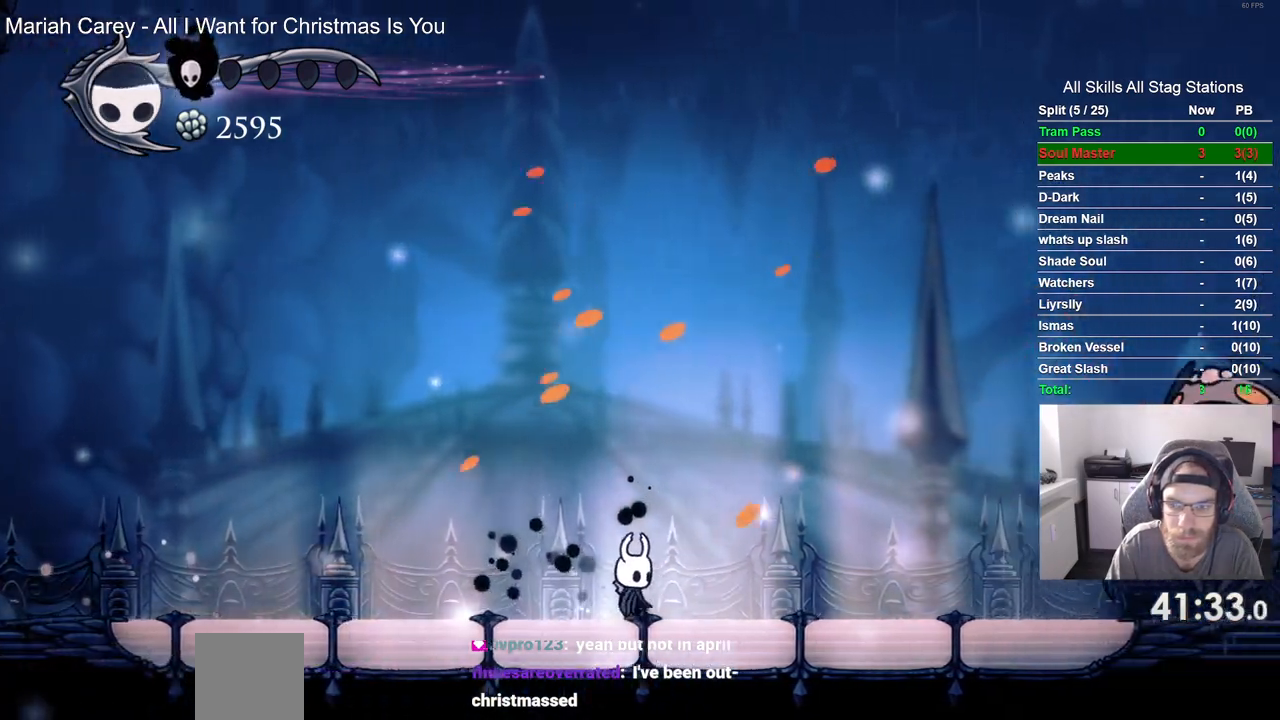
{"buttons": ["CROSS", "DPAD_DOWN", "DPAD_RIGHT"], "left_stick": "center", "right_stick": "center", "events": [[250, "CROSS", "down"], [300, "DPAD_DOWN", "down"], [300, "DPAD_RIGHT", "down"], [317, "DPAD_RIGHT", "up"], [450, "DPAD_RIGHT", "down"]]}
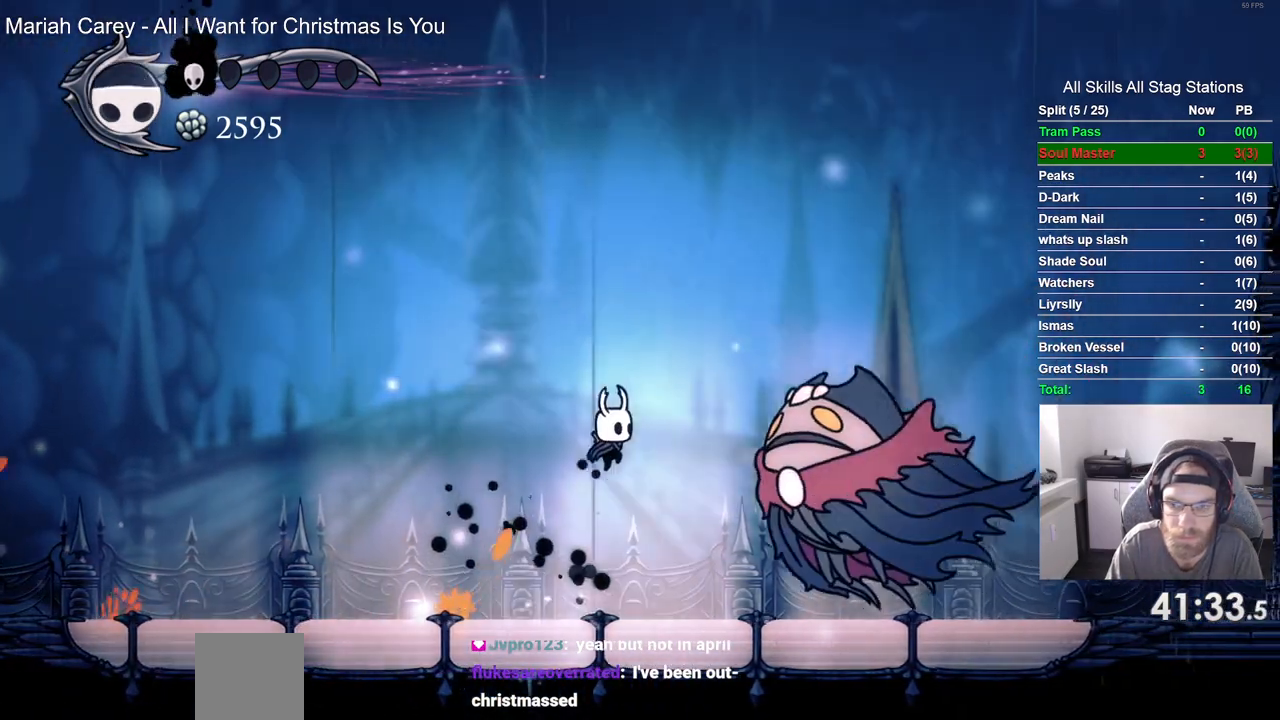
{"buttons": ["DPAD_LEFT"], "left_stick": "center", "right_stick": "center", "events": [[117, "SQUARE", "down"], [300, "DPAD_RIGHT", "up"], [300, "SQUARE", "up"], [333, "DPAD_DOWN", "up"], [333, "DPAD_LEFT", "down"], [350, "CROSS", "up"]]}
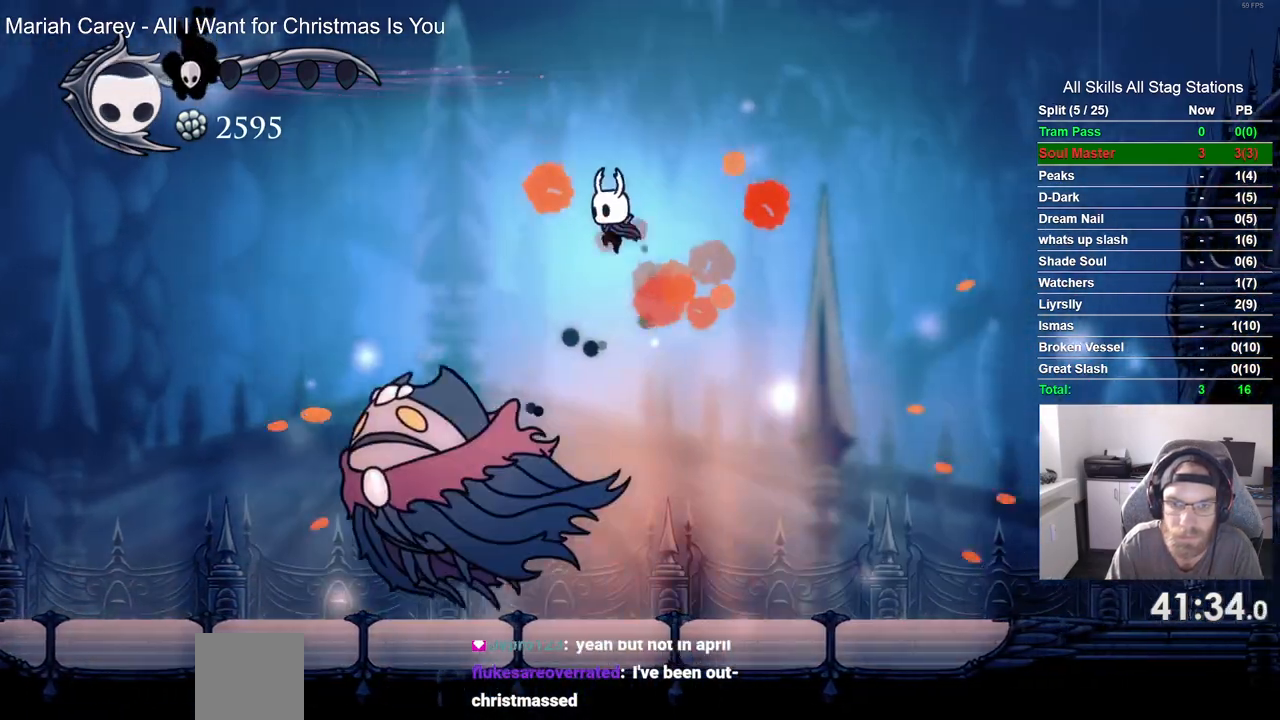
{"buttons": ["R1", "DPAD_LEFT"], "left_stick": "center", "right_stick": "center", "events": [[367, "R1", "down"]]}
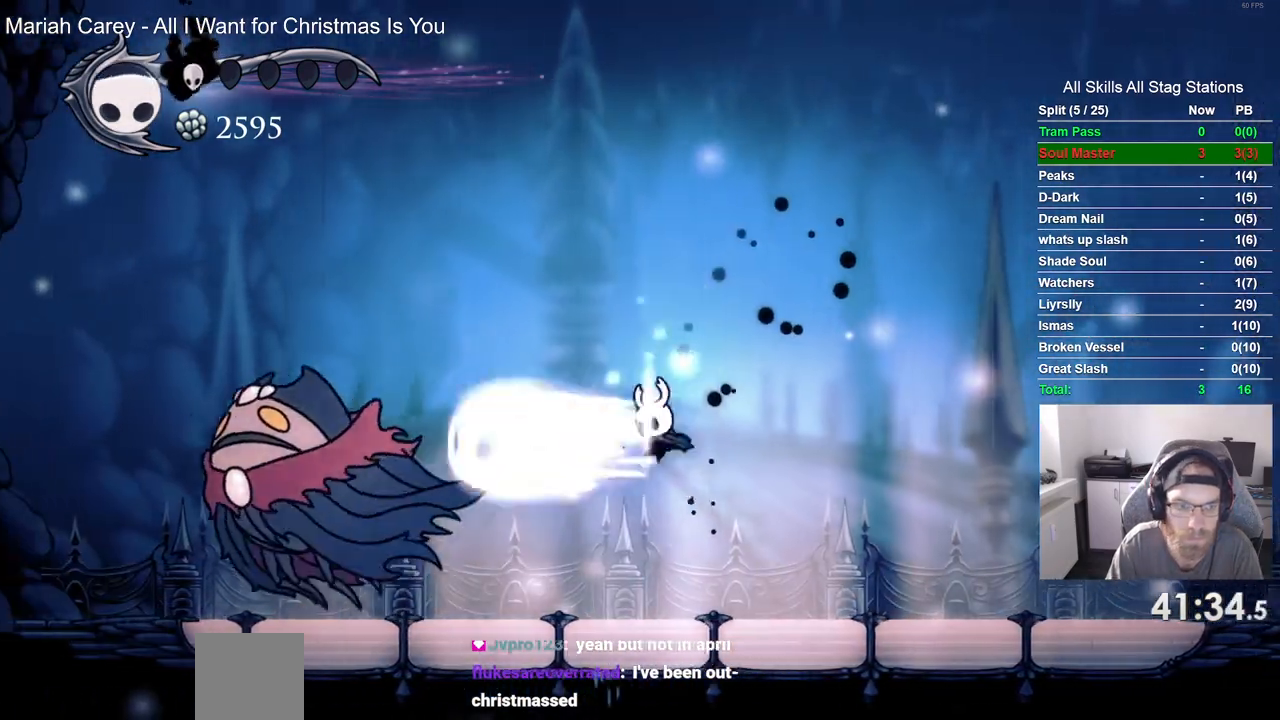
{"buttons": [], "left_stick": "center", "right_stick": "center", "events": [[33, "R1", "up"], [50, "DPAD_LEFT", "up"]]}
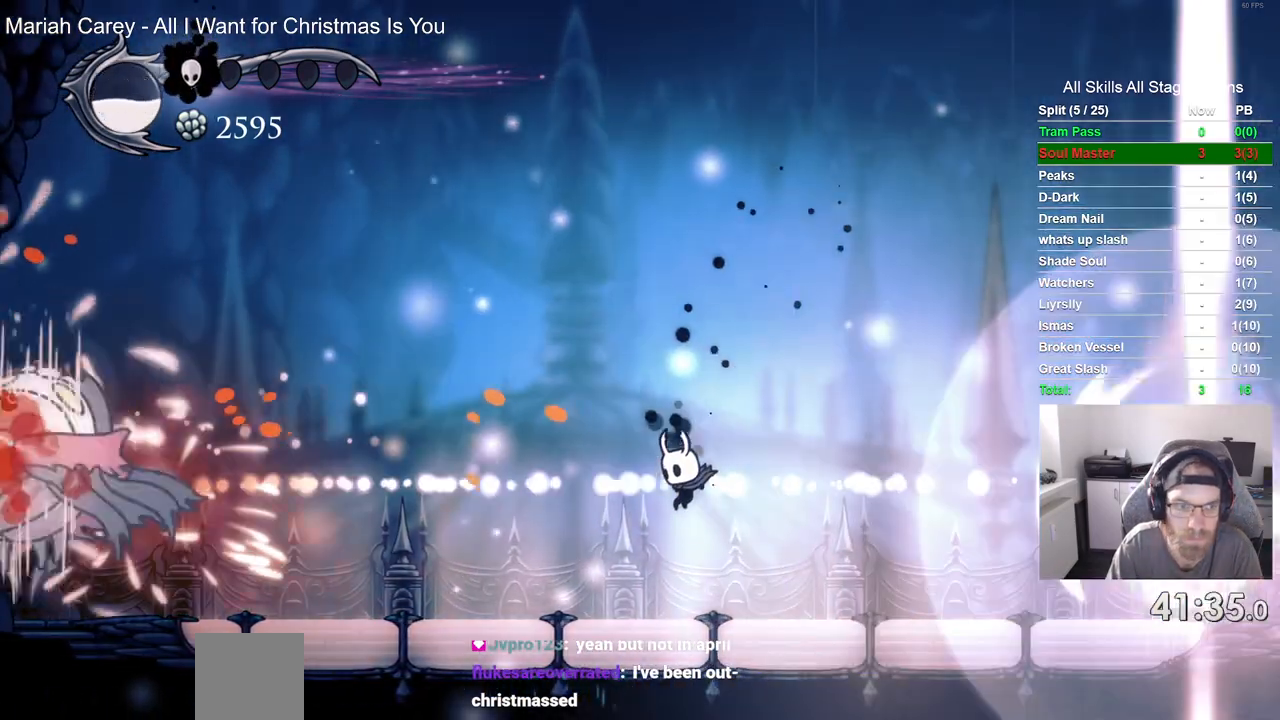
{"buttons": ["DPAD_RIGHT"], "left_stick": "center", "right_stick": "center", "events": [[350, "DPAD_RIGHT", "down"]]}
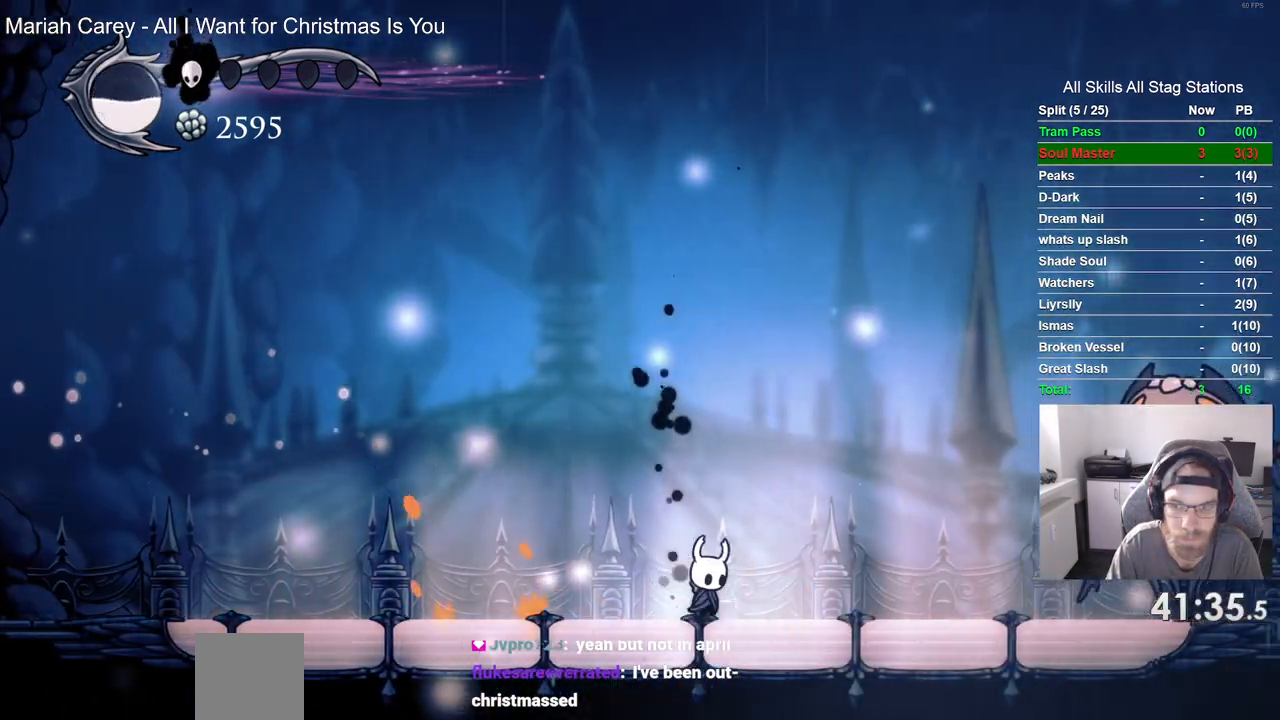
{"buttons": ["DPAD_RIGHT"], "left_stick": "center", "right_stick": "center", "events": []}
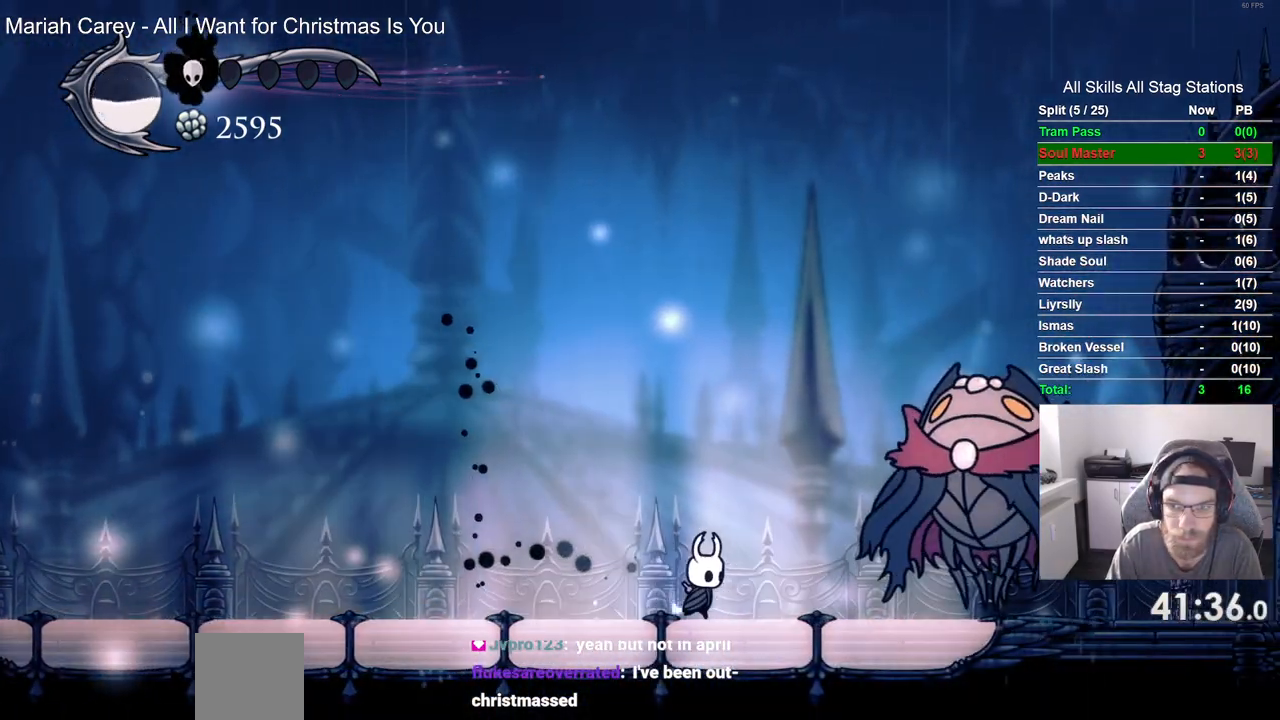
{"buttons": ["DPAD_UP"], "left_stick": "center", "right_stick": "center", "events": [[233, "SQUARE", "down"], [367, "DPAD_RIGHT", "up"], [367, "DPAD_UP", "down"], [400, "SQUARE", "up"]]}
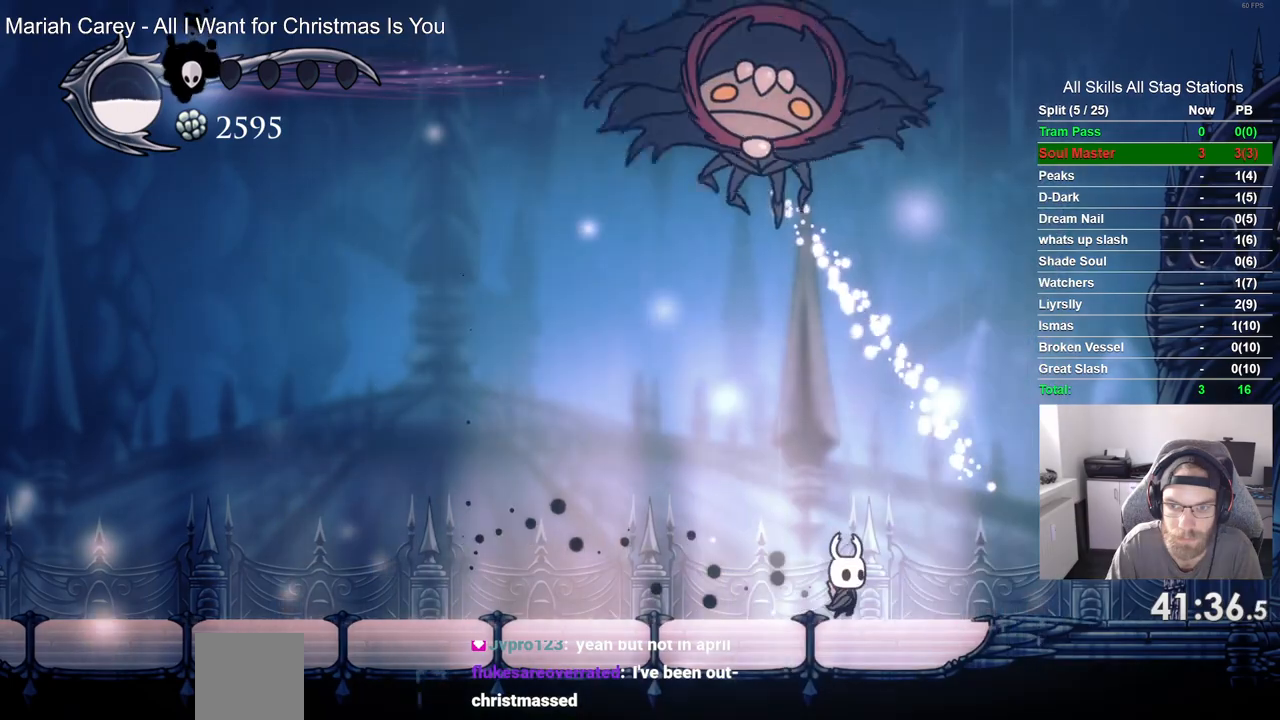
{"buttons": ["DPAD_LEFT"], "left_stick": "center", "right_stick": "center", "events": [[17, "DPAD_LEFT", "down"], [17, "DPAD_UP", "up"], [283, "R2", "down"], [300, "R1", "down"], [417, "R1", "up"], [467, "R2", "up"]]}
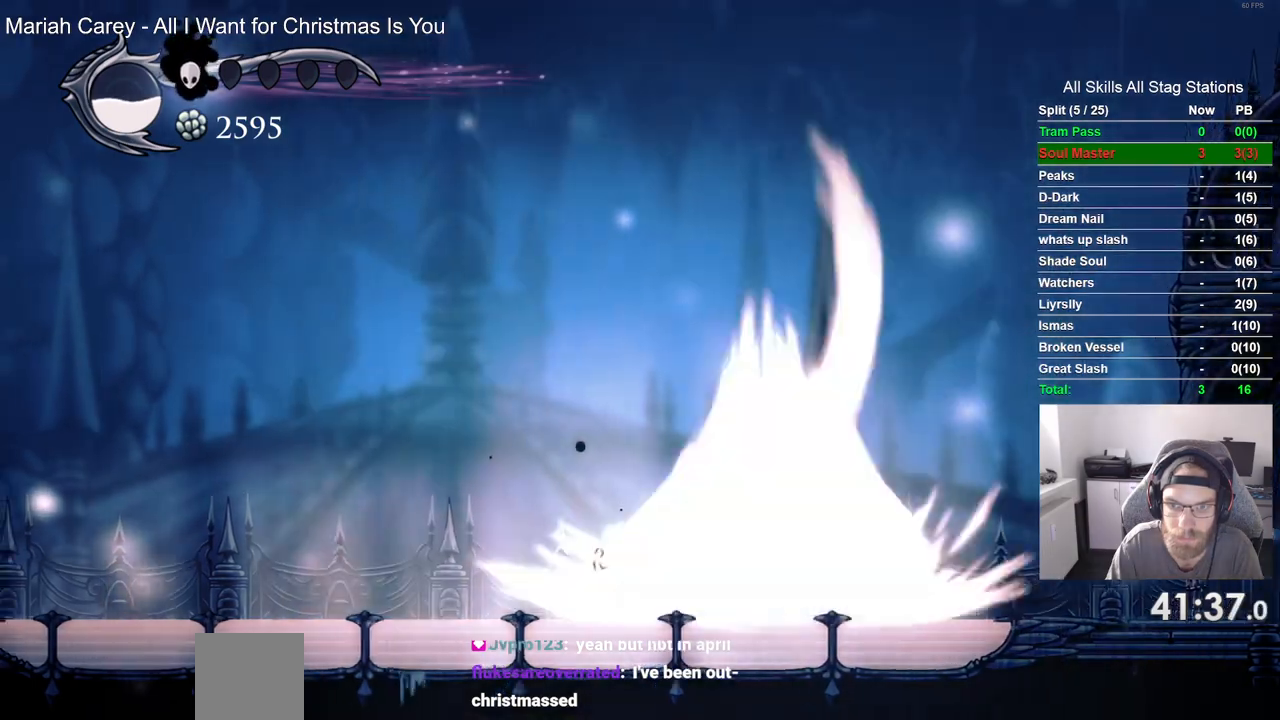
{"buttons": ["CROSS", "DPAD_RIGHT"], "left_stick": "center", "right_stick": "center", "events": [[133, "CROSS", "down"], [383, "DPAD_LEFT", "up"], [383, "DPAD_UP", "down"], [417, "DPAD_RIGHT", "down"], [417, "DPAD_UP", "up"]]}
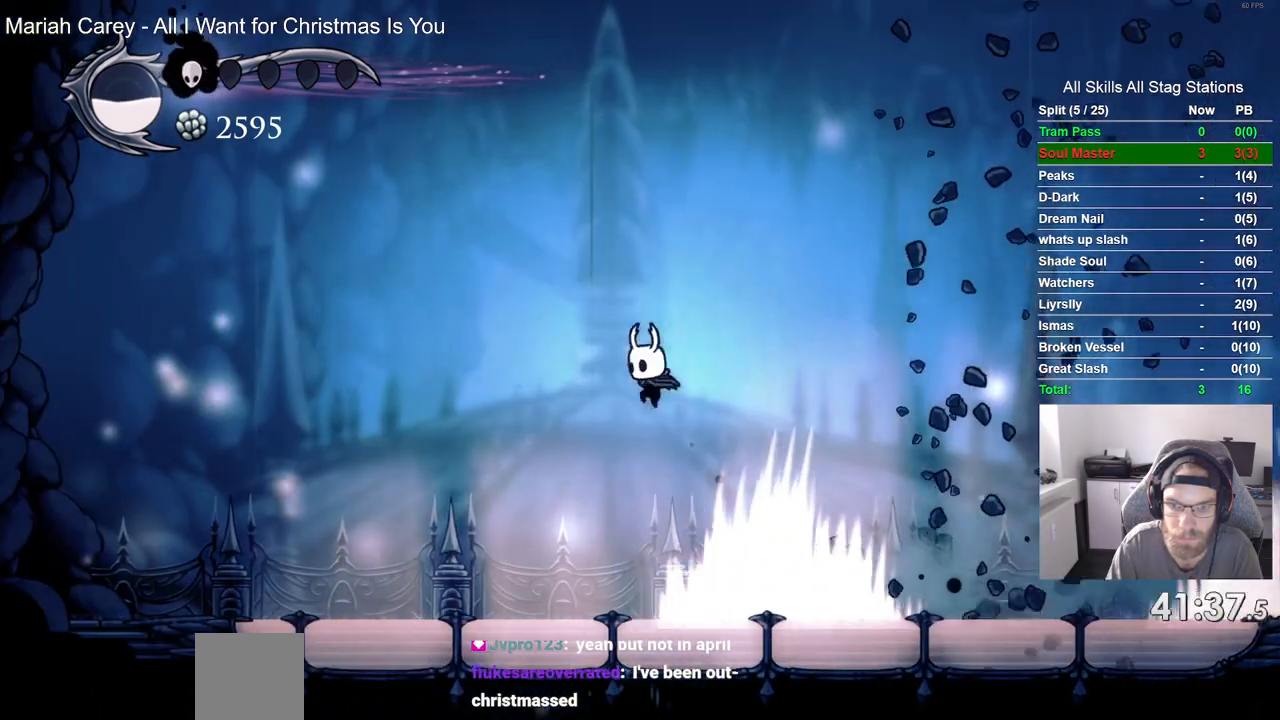
{"buttons": [], "left_stick": "center", "right_stick": "center", "events": [[67, "CROSS", "up"], [167, "DPAD_RIGHT", "up"]]}
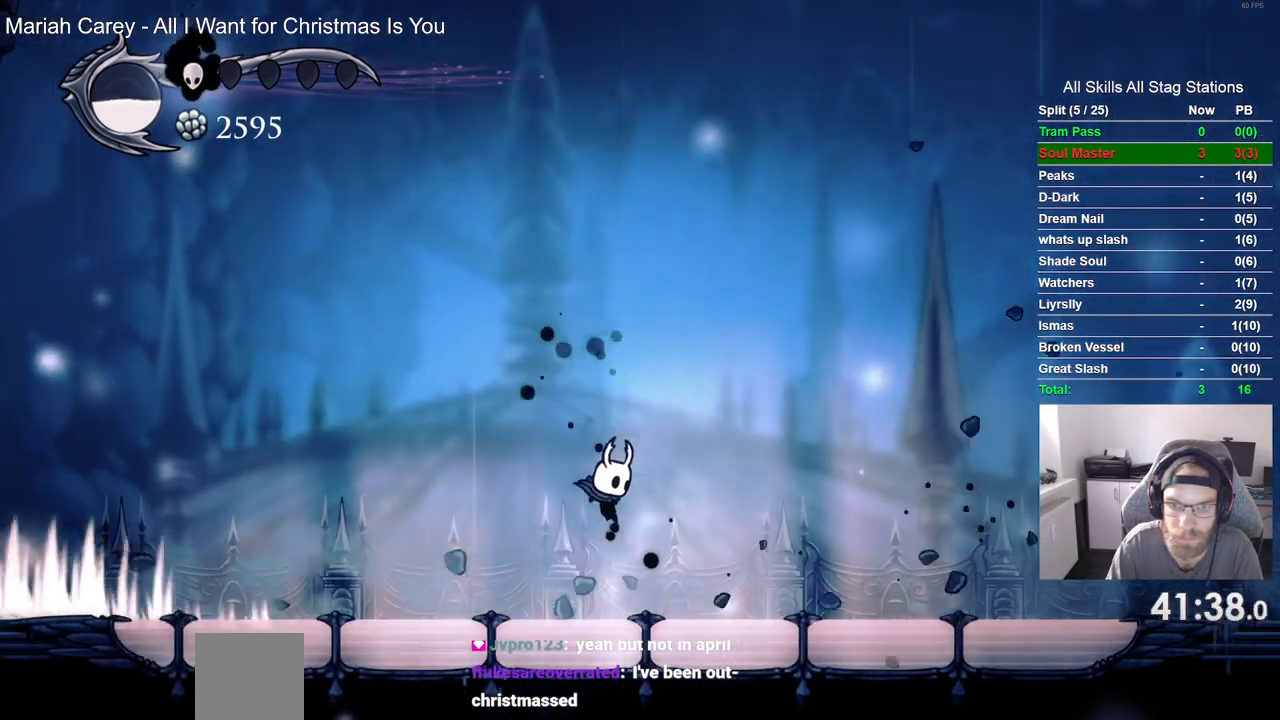
{"buttons": [], "left_stick": "center", "right_stick": "center", "events": []}
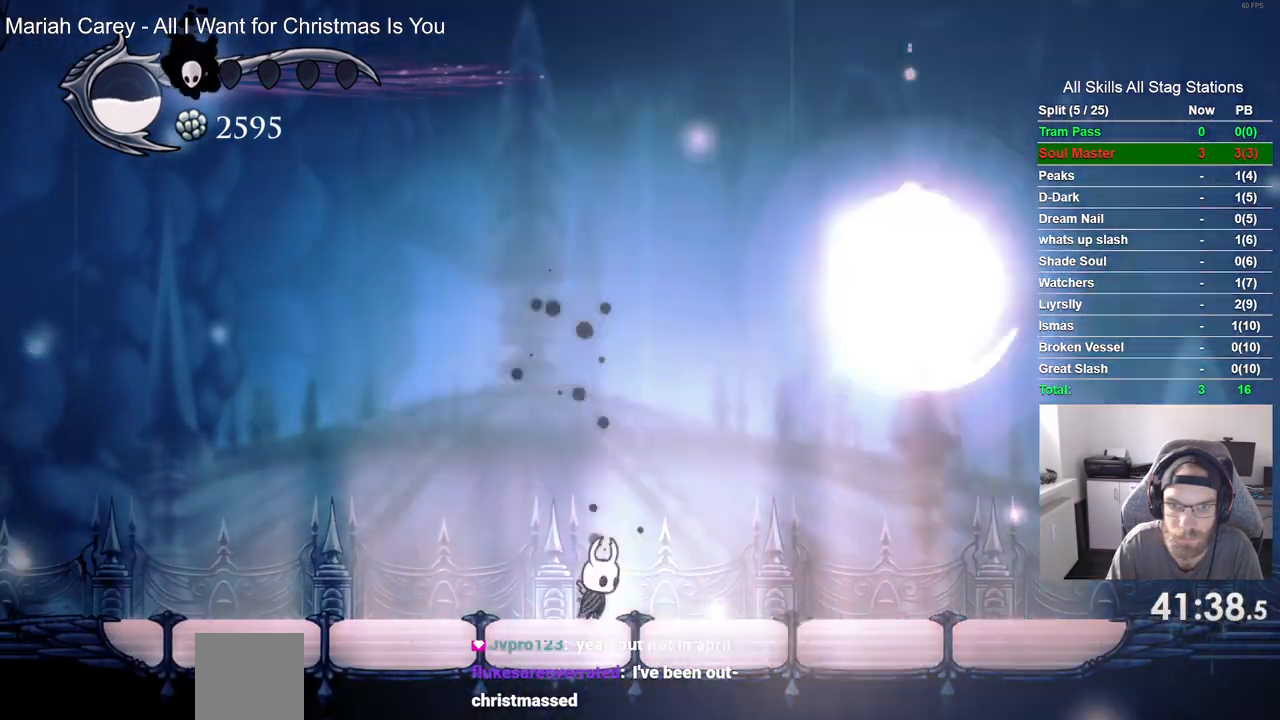
{"buttons": ["CROSS", "DPAD_RIGHT"], "left_stick": "center", "right_stick": "center", "events": [[300, "DPAD_RIGHT", "down"], [317, "CROSS", "down"]]}
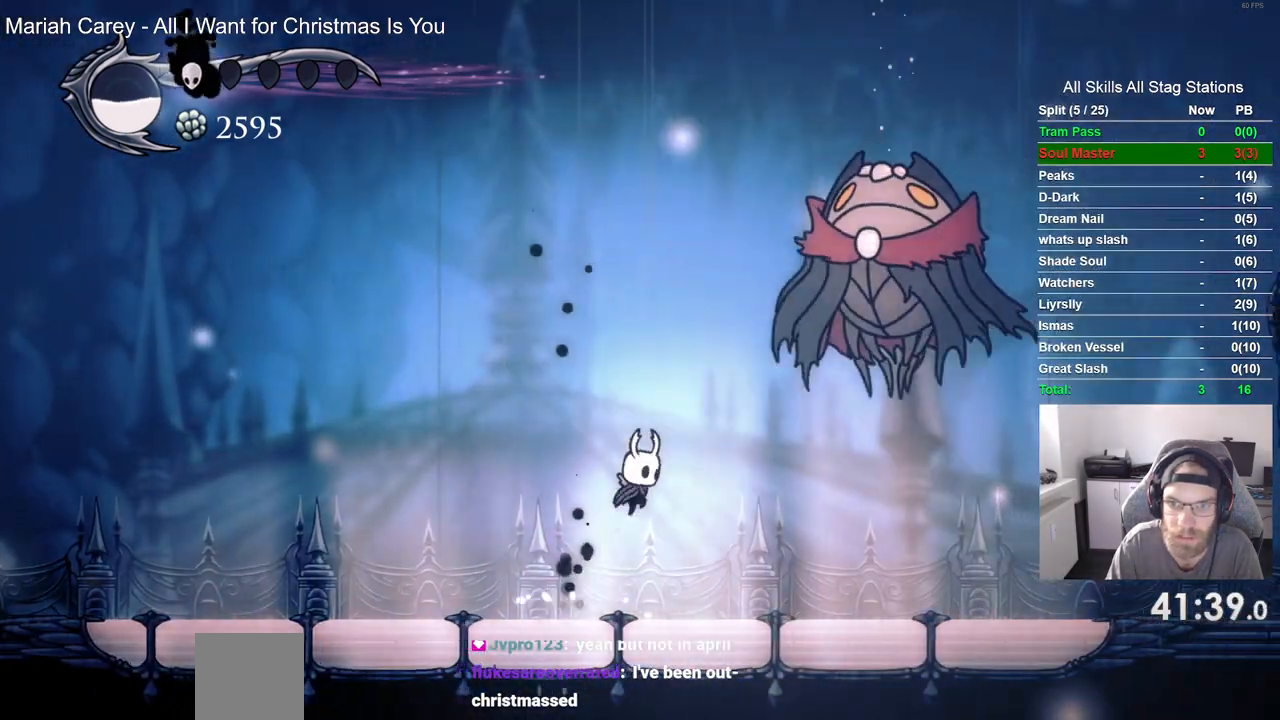
{"buttons": ["SQUARE", "DPAD_RIGHT"], "left_stick": "center", "right_stick": "center", "events": [[133, "SQUARE", "down"], [283, "SQUARE", "up"], [400, "CROSS", "up"], [450, "SQUARE", "down"]]}
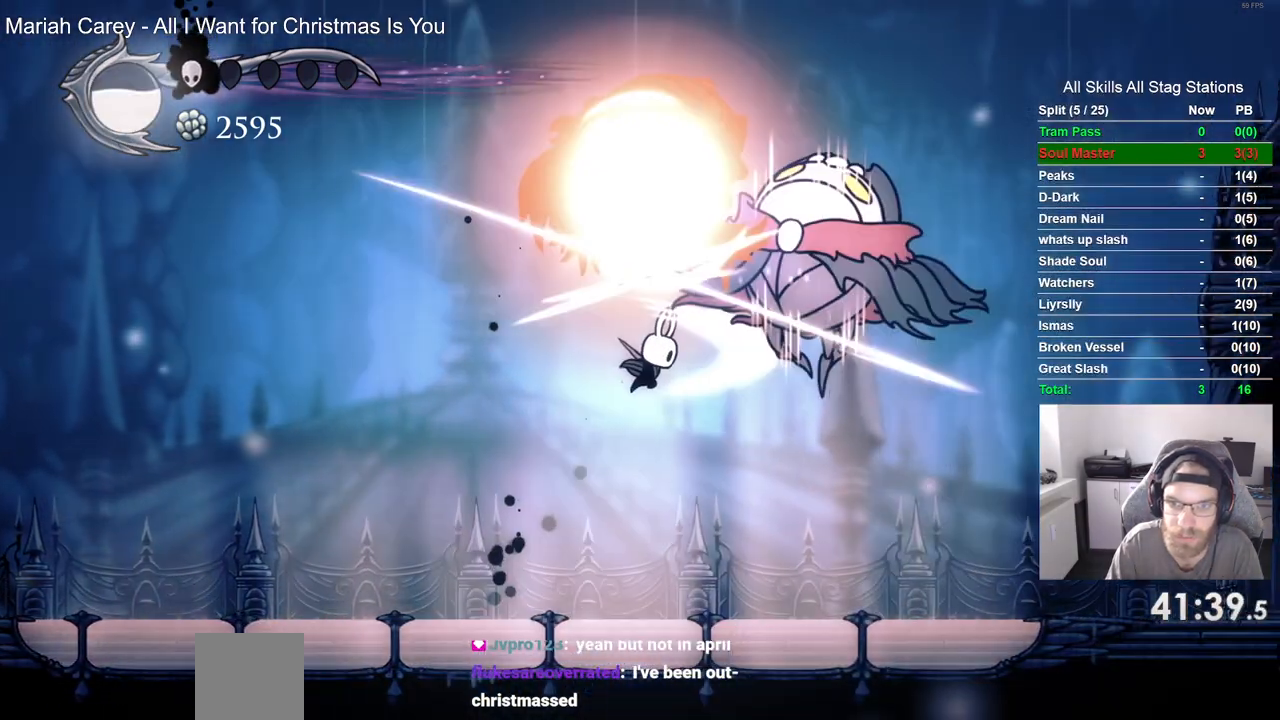
{"buttons": [], "left_stick": "center", "right_stick": "center", "events": [[33, "SQUARE", "up"], [367, "DPAD_RIGHT", "up"]]}
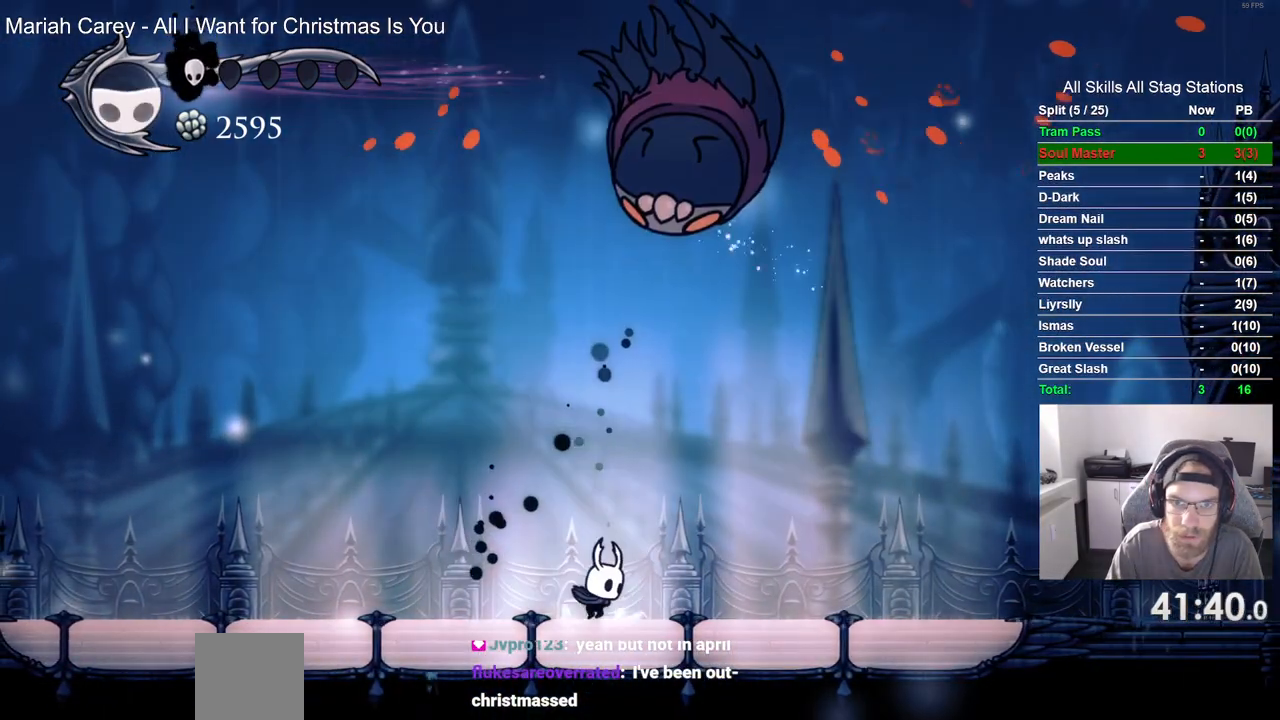
{"buttons": ["CROSS", "SQUARE", "DPAD_UP"], "left_stick": "center", "right_stick": "center", "events": [[33, "DPAD_RIGHT", "down"], [67, "CROSS", "down"], [300, "DPAD_UP", "down"], [400, "DPAD_RIGHT", "up"], [500, "SQUARE", "down"]]}
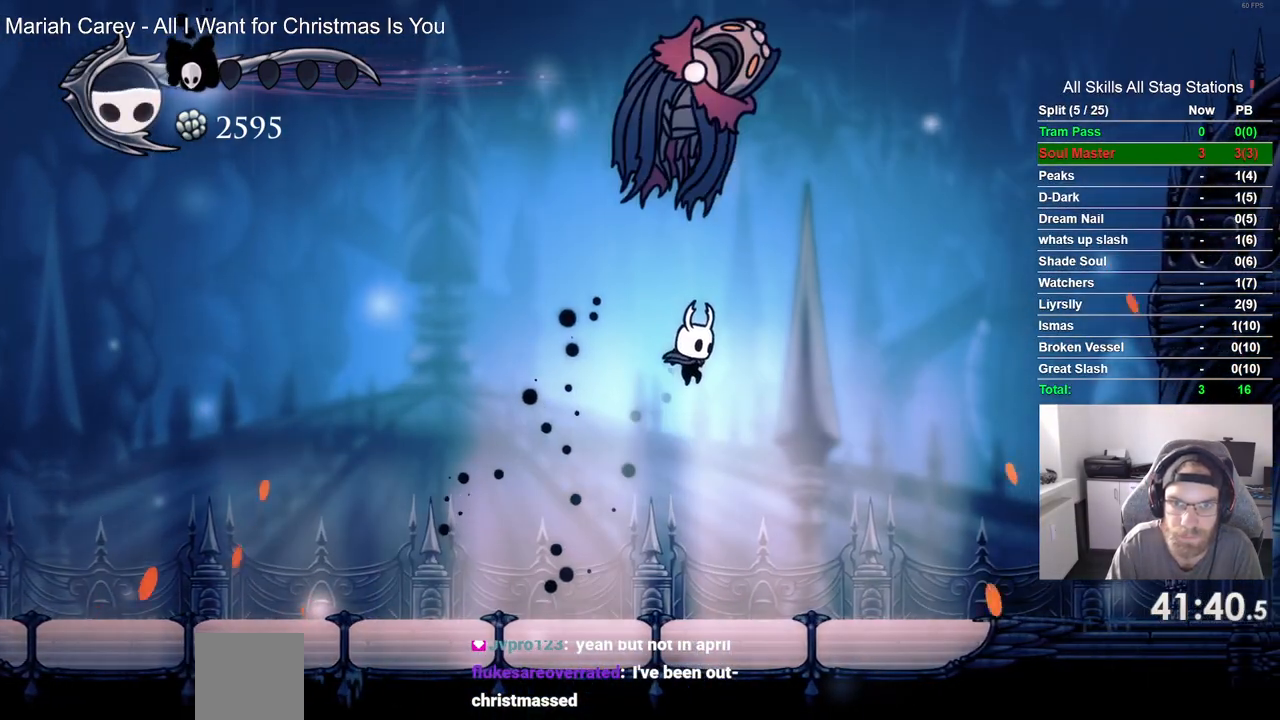
{"buttons": [], "left_stick": "center", "right_stick": "center", "events": [[183, "SQUARE", "up"], [217, "DPAD_LEFT", "down"], [250, "CROSS", "up"], [250, "DPAD_LEFT", "up"], [317, "DPAD_UP", "up"]]}
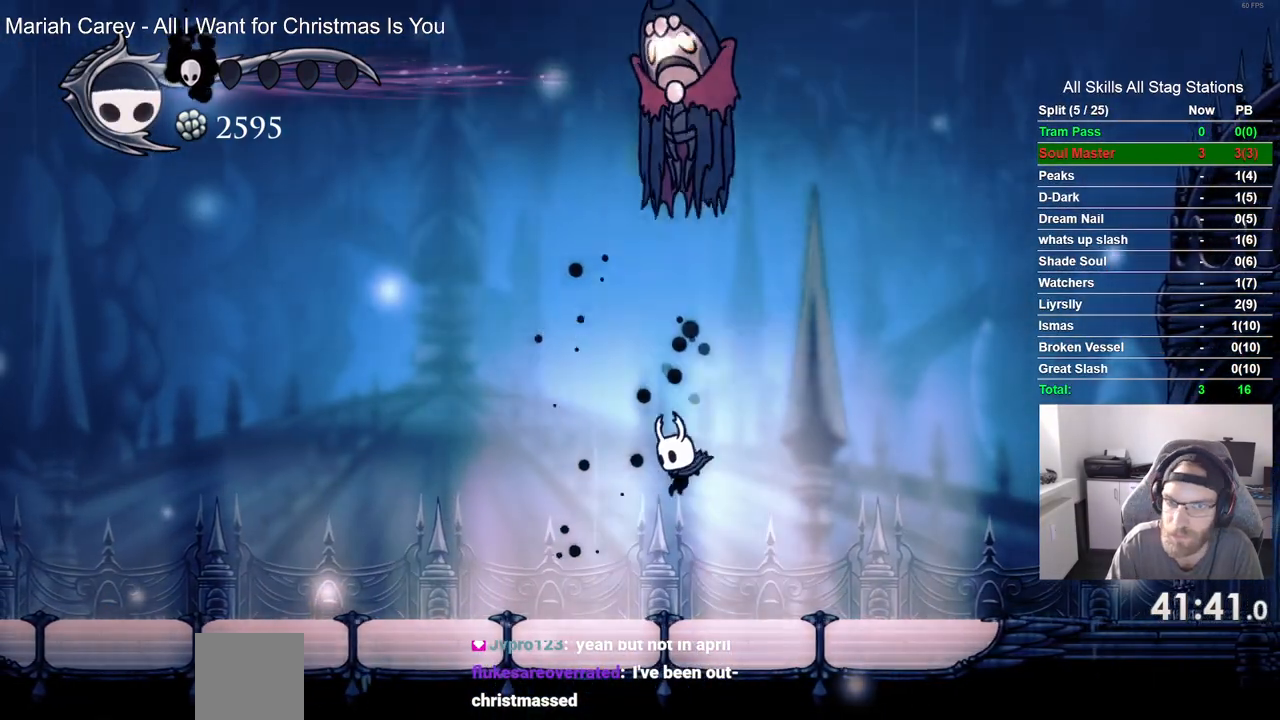
{"buttons": ["CROSS", "DPAD_UP"], "left_stick": "center", "right_stick": "center", "events": [[183, "CROSS", "down"], [217, "DPAD_UP", "down"]]}
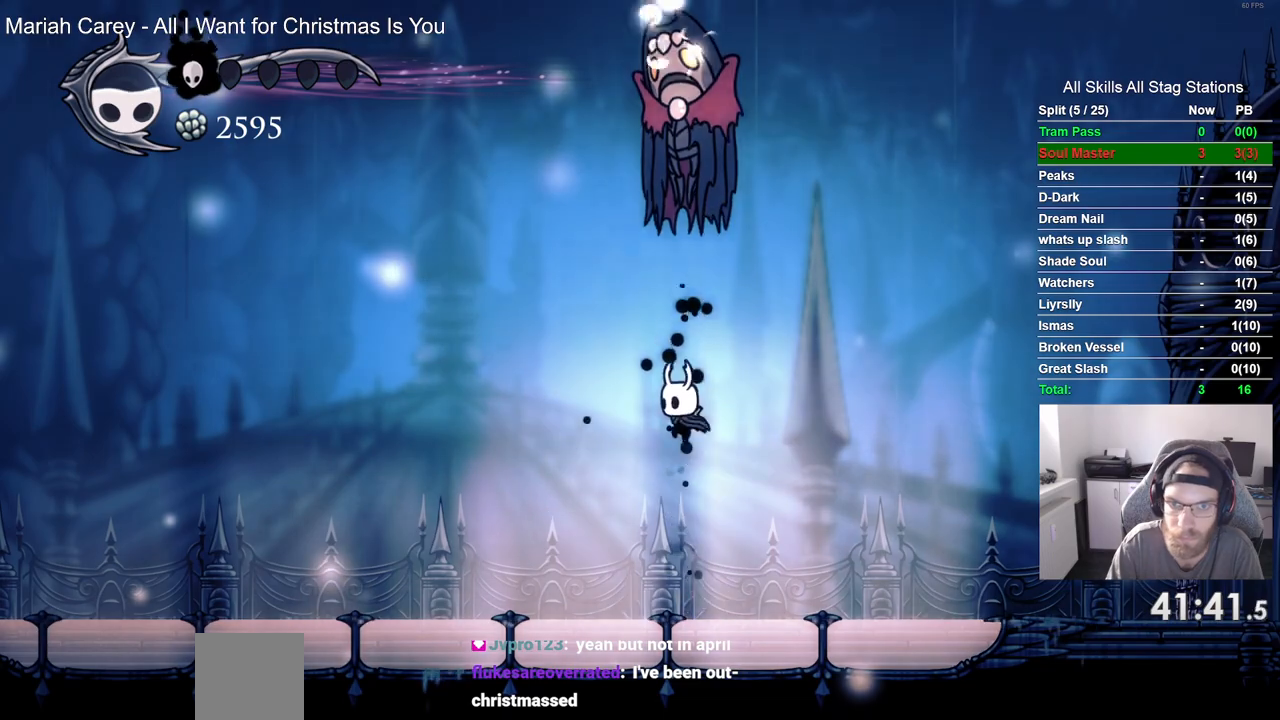
{"buttons": [], "left_stick": "center", "right_stick": "center", "events": [[133, "SQUARE", "down"], [350, "DPAD_UP", "up"], [350, "SQUARE", "up"], [383, "CROSS", "up"]]}
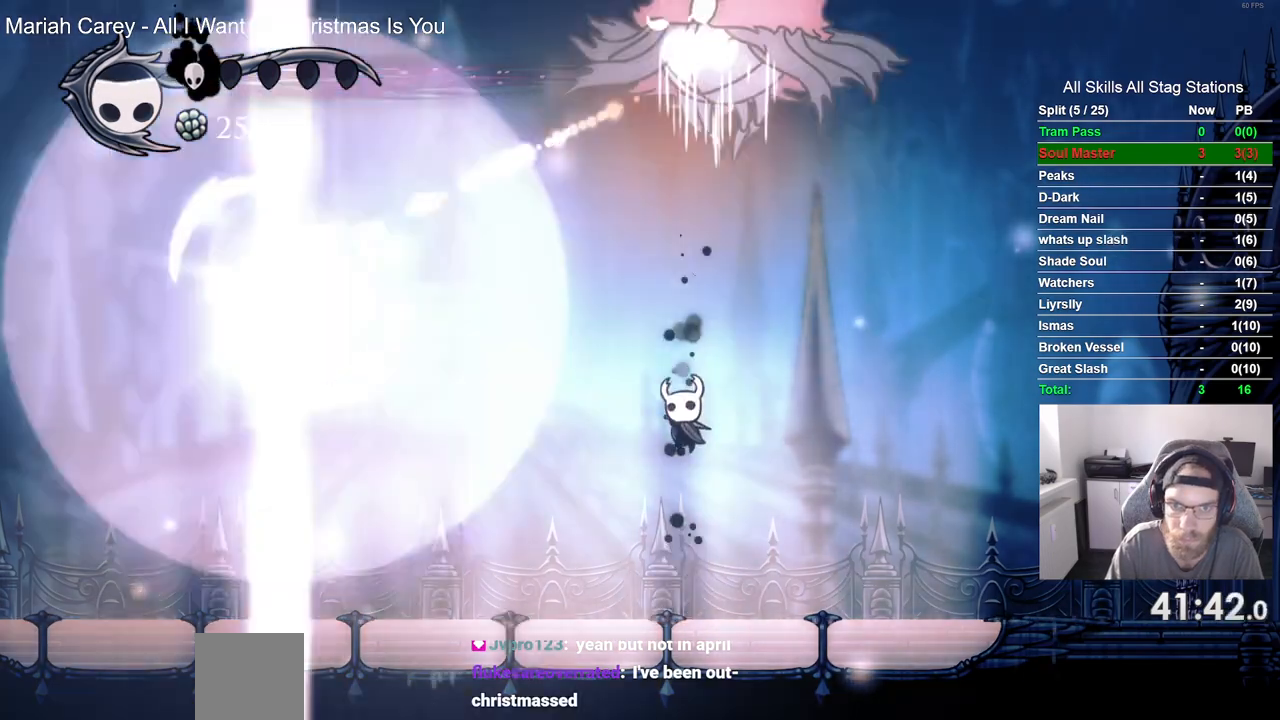
{"buttons": ["CROSS", "DPAD_LEFT"], "left_stick": "center", "right_stick": "center", "events": [[317, "DPAD_LEFT", "down"], [433, "CROSS", "down"]]}
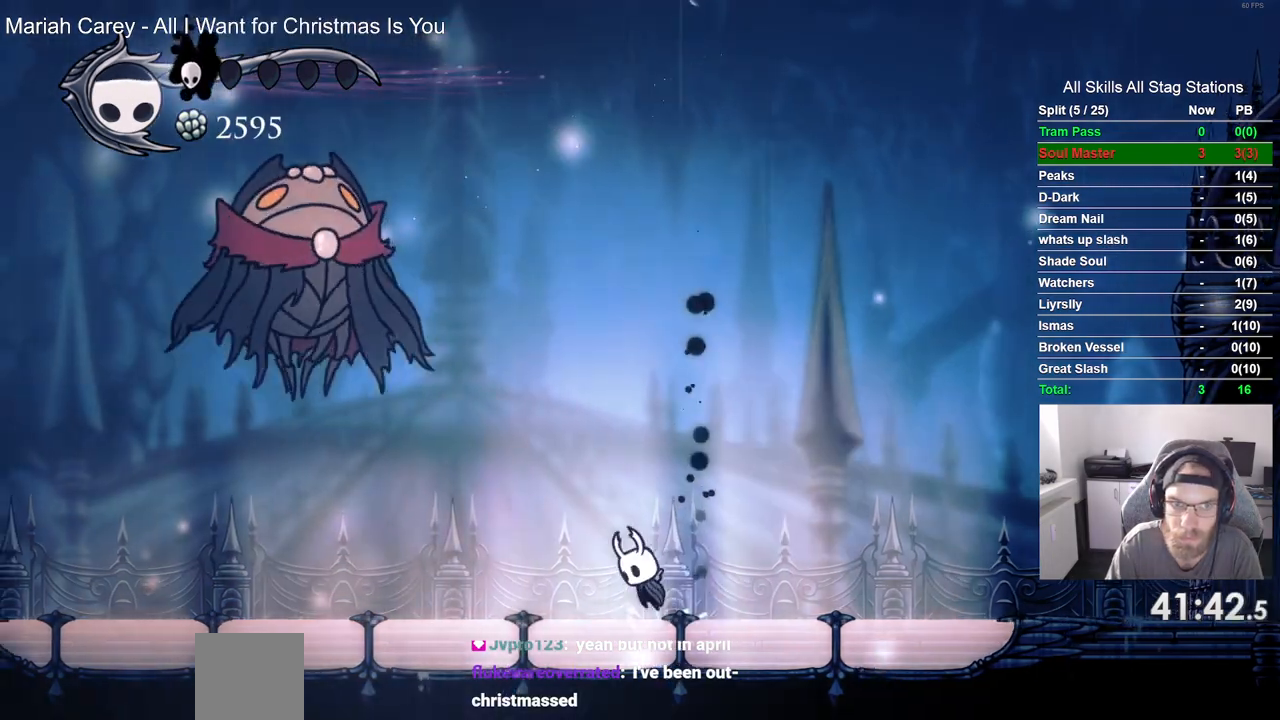
{"buttons": ["CROSS"], "left_stick": "center", "right_stick": "center", "events": [[317, "SQUARE", "down"], [417, "DPAD_LEFT", "up"], [467, "SQUARE", "up"]]}
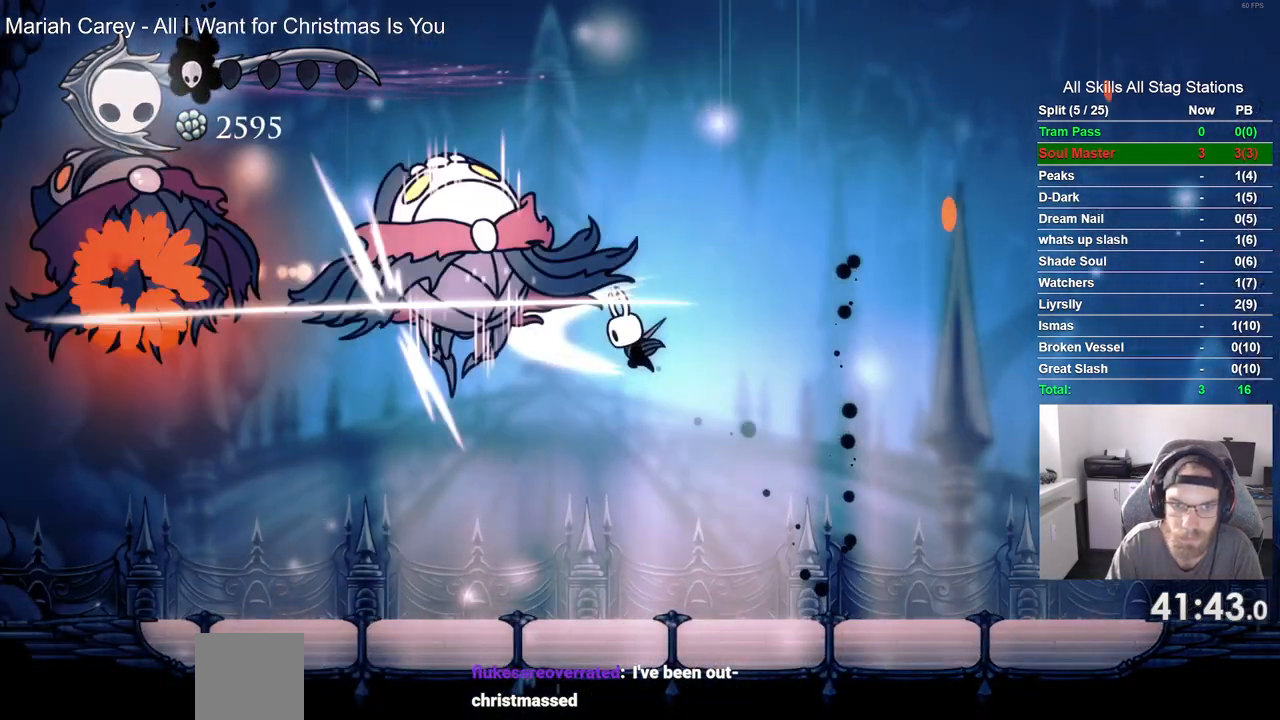
{"buttons": ["DPAD_LEFT"], "left_stick": "center", "right_stick": "center", "events": [[17, "CROSS", "up"], [100, "DPAD_RIGHT", "down"], [283, "DPAD_RIGHT", "up"], [433, "DPAD_LEFT", "down"]]}
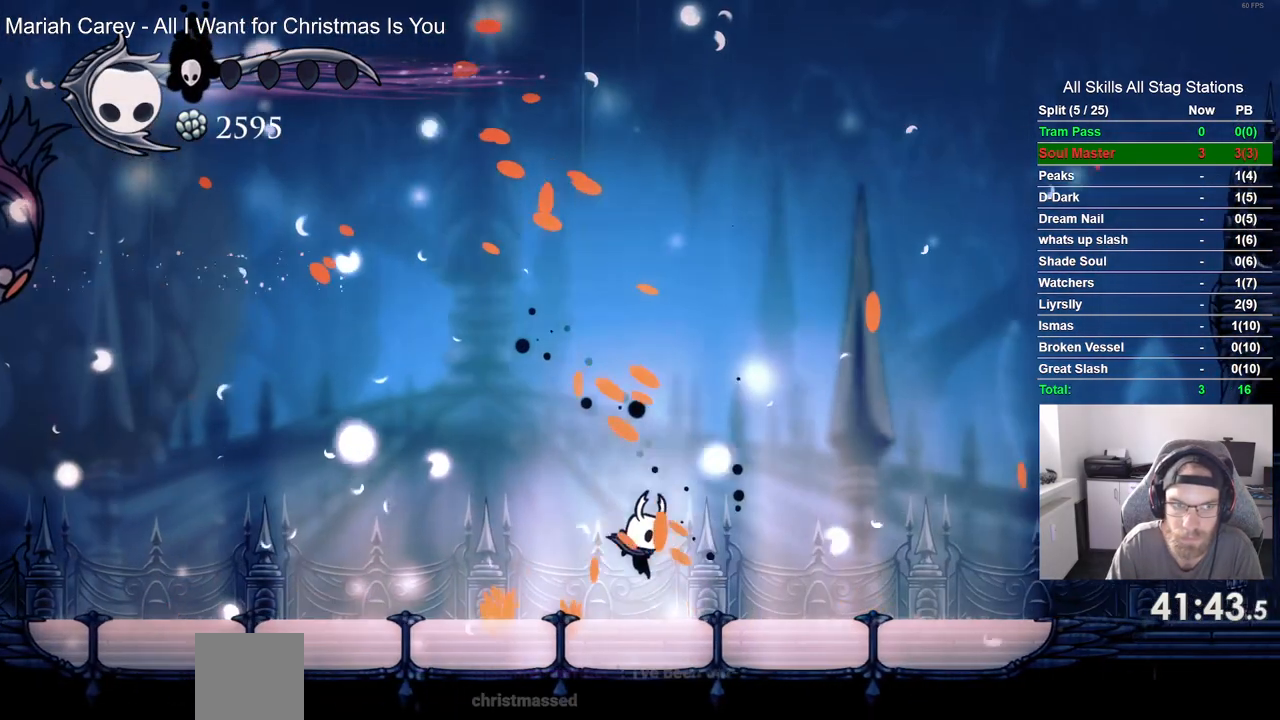
{"buttons": ["DPAD_LEFT"], "left_stick": "center", "right_stick": "center", "events": []}
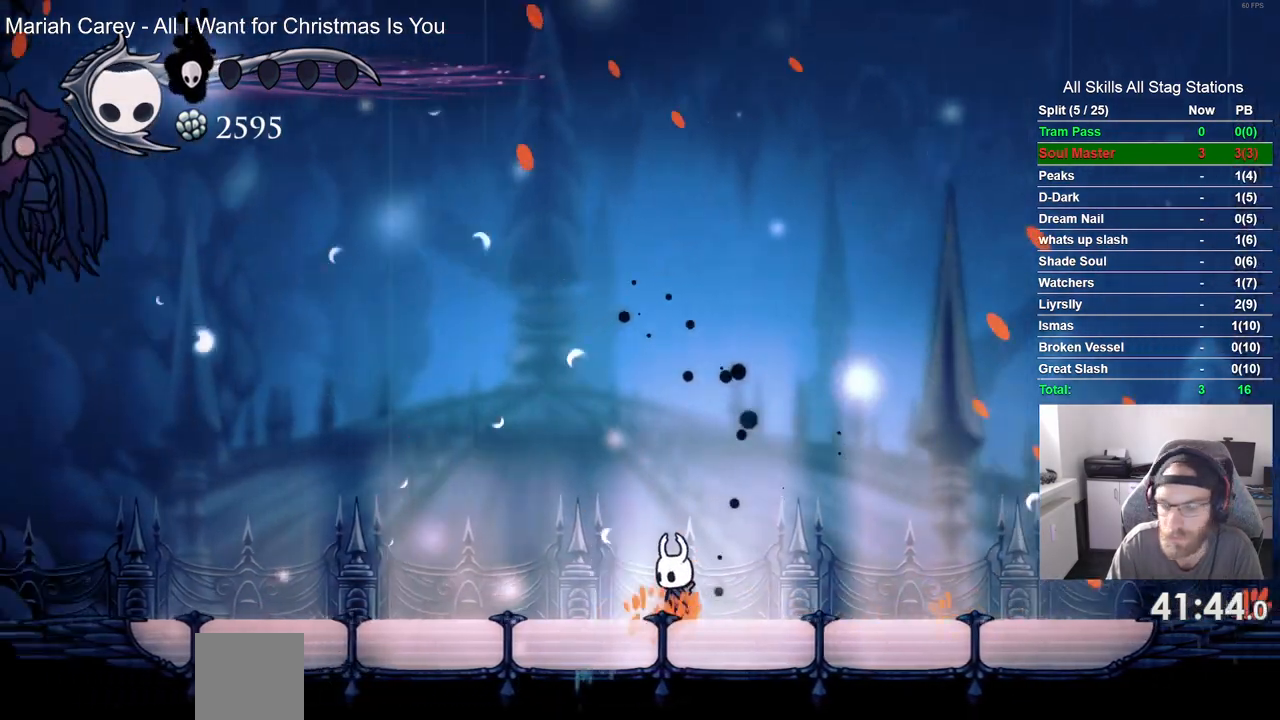
{"buttons": [], "left_stick": "center", "right_stick": "center", "events": [[50, "DPAD_LEFT", "up"], [417, "DPAD_LEFT", "down"], [500, "DPAD_LEFT", "up"]]}
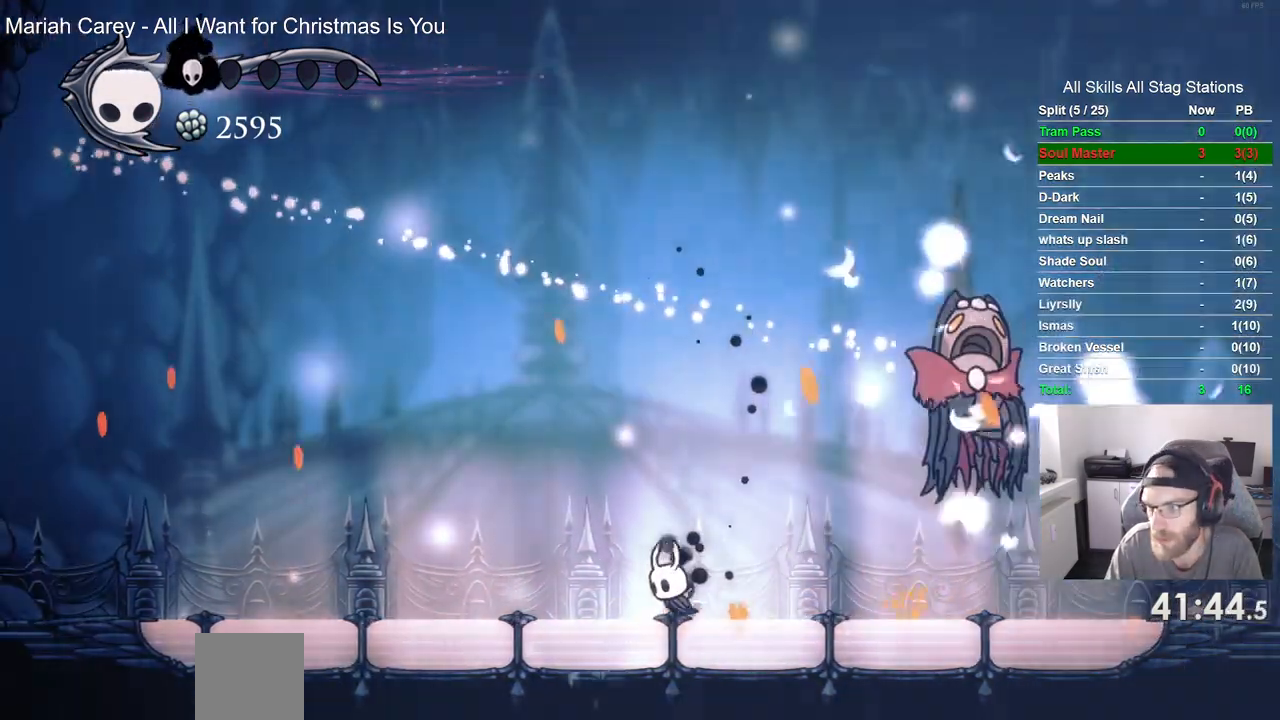
{"buttons": [], "left_stick": "center", "right_stick": "center", "events": [[133, "DPAD_LEFT", "down"], [217, "DPAD_RIGHT", "down"], [233, "DPAD_LEFT", "up"], [300, "DPAD_RIGHT", "up"]]}
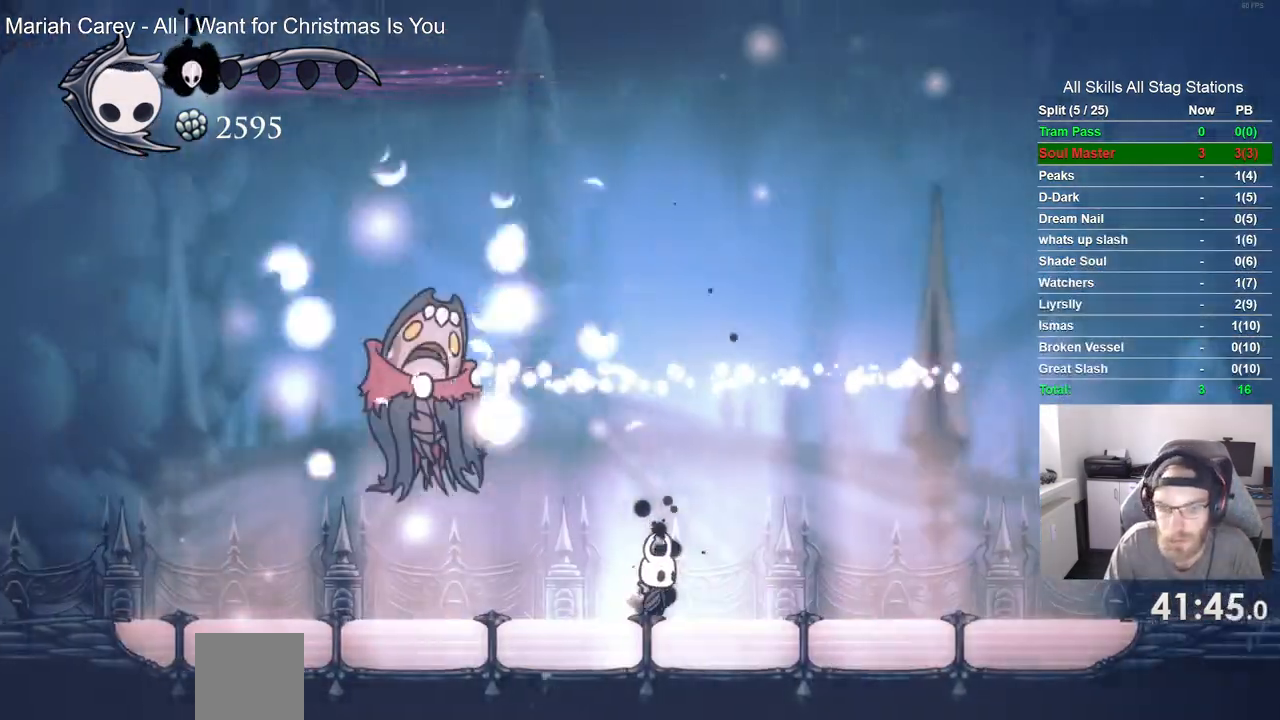
{"buttons": [], "left_stick": "center", "right_stick": "center", "events": [[150, "DPAD_LEFT", "down"], [217, "DPAD_RIGHT", "down"], [300, "DPAD_LEFT", "up"], [417, "DPAD_RIGHT", "up"]]}